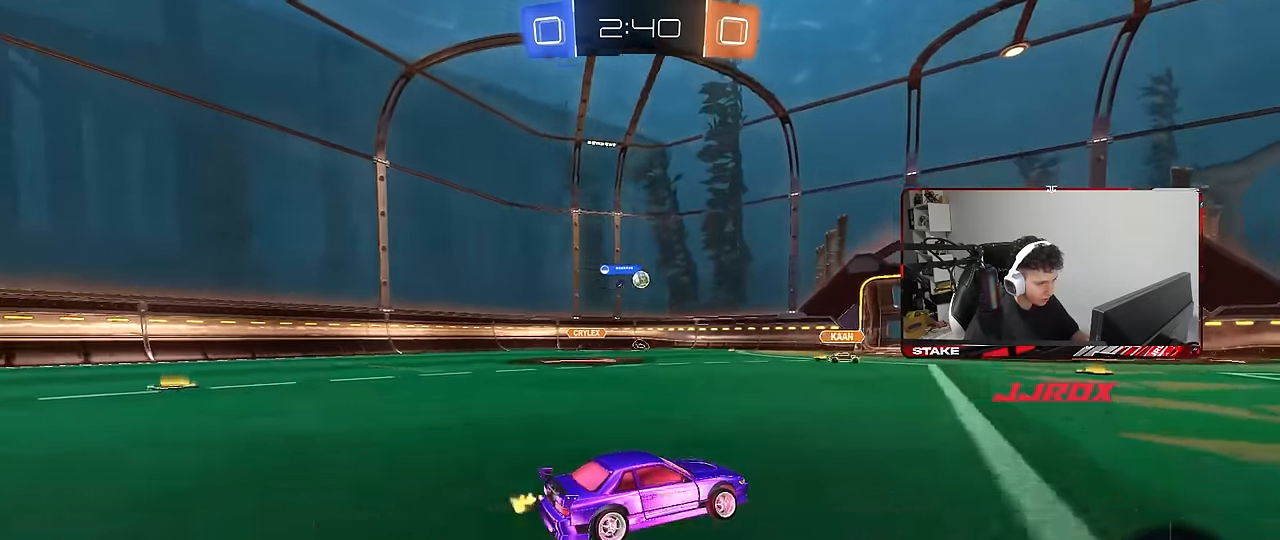
Gameplay with keyboard and mouse; each line is a JSON object with the keys and mouse buttons held at the frame after it. "events" lists presses ("down") and releases ("up") of "1", "2", "3", "4", "5", "a", "alt", "c", "caps_lock", "ctrl", "d", "e", "f", "g", "q", "r", "s", "shift", "space", "t", "tab", "v", "w", "x", "z", "mouse_left", "mouse_wheel" and "mouse_right" between this image and that frame as [ms after this image, input, new state], when the widget could be followed in between. "mouse_left", "mouse_wheel", "mouse_right" = the "left", "wheel", "right" buttons of the "mouse" list. No other keys are recorded. "wheel" means that the mouse wheel is clicked or scrolled. "mouse_move" is the direction in which the mouse moves at that frame (one of eight, or "still"), when it could be read.
{"keys": ["w"], "mouse": ["left"], "mouse_move": "still", "events": [[233, "a", "down"], [433, "a", "up"], [433, "mouse_left", "down"]]}
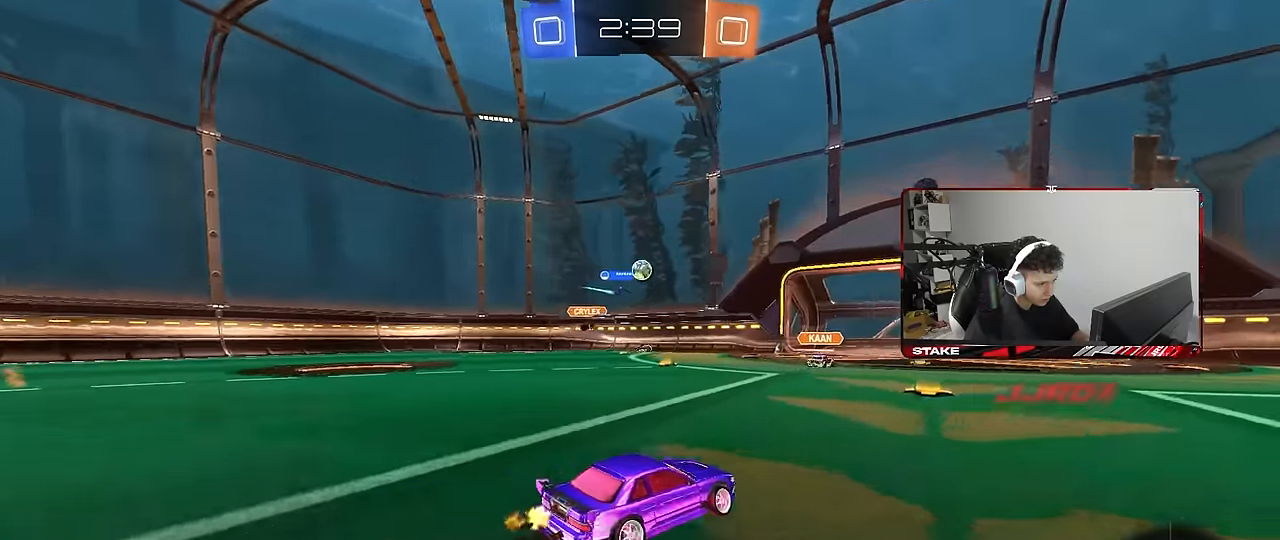
{"keys": ["d", "w"], "mouse": [], "mouse_move": "still", "events": [[116, "a", "down"], [166, "a", "up"], [166, "mouse_left", "up"], [216, "d", "down"]]}
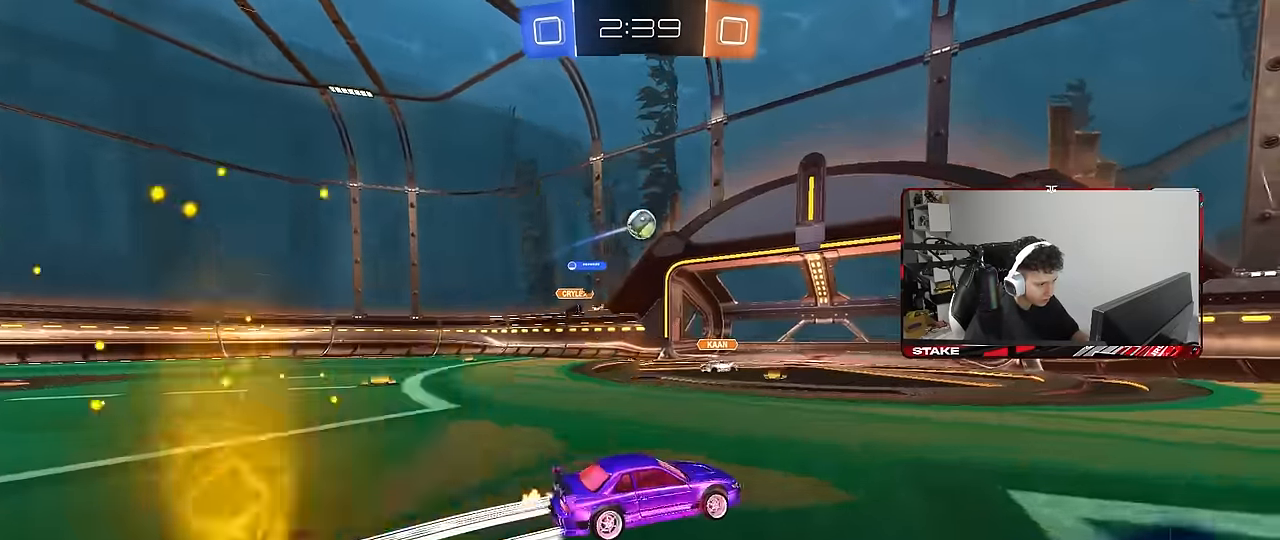
{"keys": ["w"], "mouse": [], "mouse_move": "still", "events": [[133, "space", "down"], [233, "mouse_left", "down"], [316, "space", "up"], [366, "d", "up"], [366, "mouse_left", "up"]]}
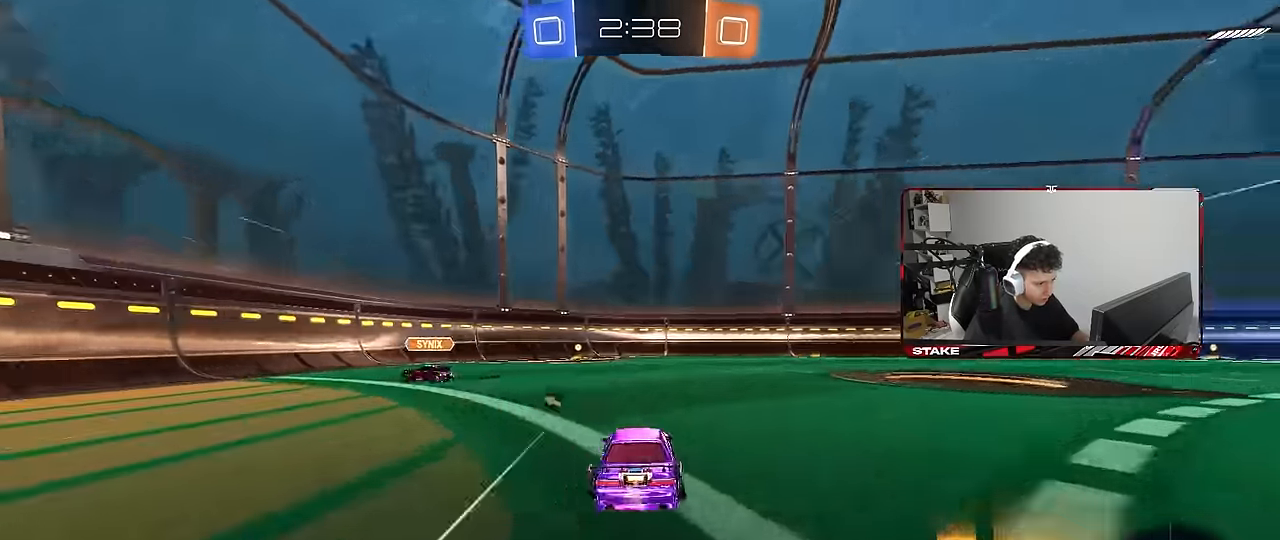
{"keys": ["a", "w"], "mouse": [], "mouse_move": "still", "events": [[100, "space", "down"], [250, "space", "up"], [383, "a", "down"]]}
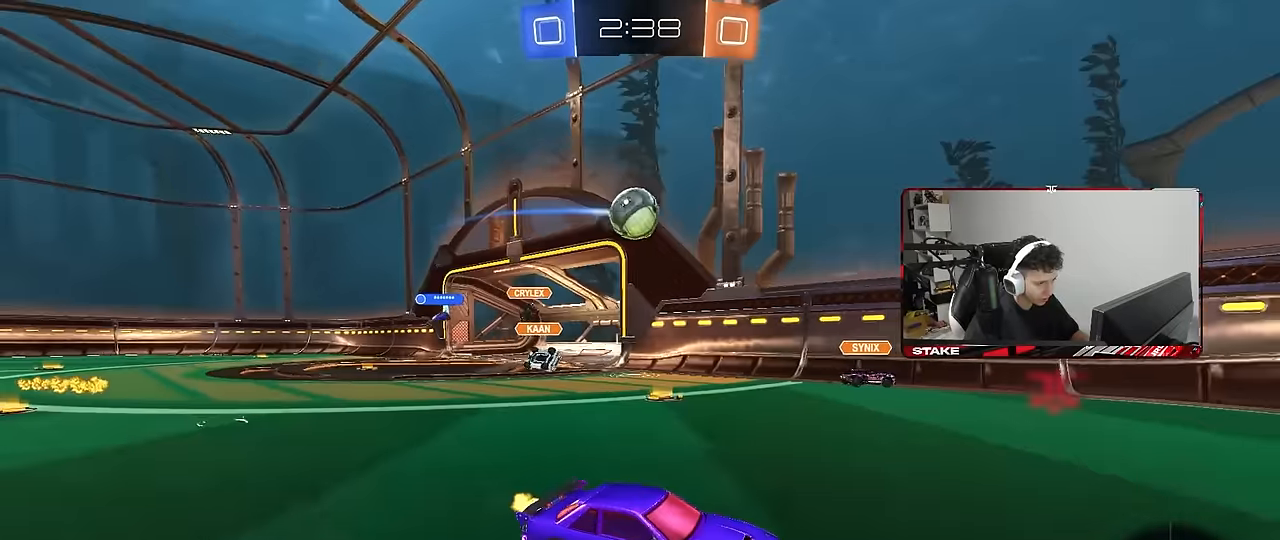
{"keys": ["w"], "mouse": [], "mouse_move": "still", "events": [[166, "a", "up"], [200, "d", "down"], [300, "shift", "down"], [400, "shift", "up"], [450, "d", "up"]]}
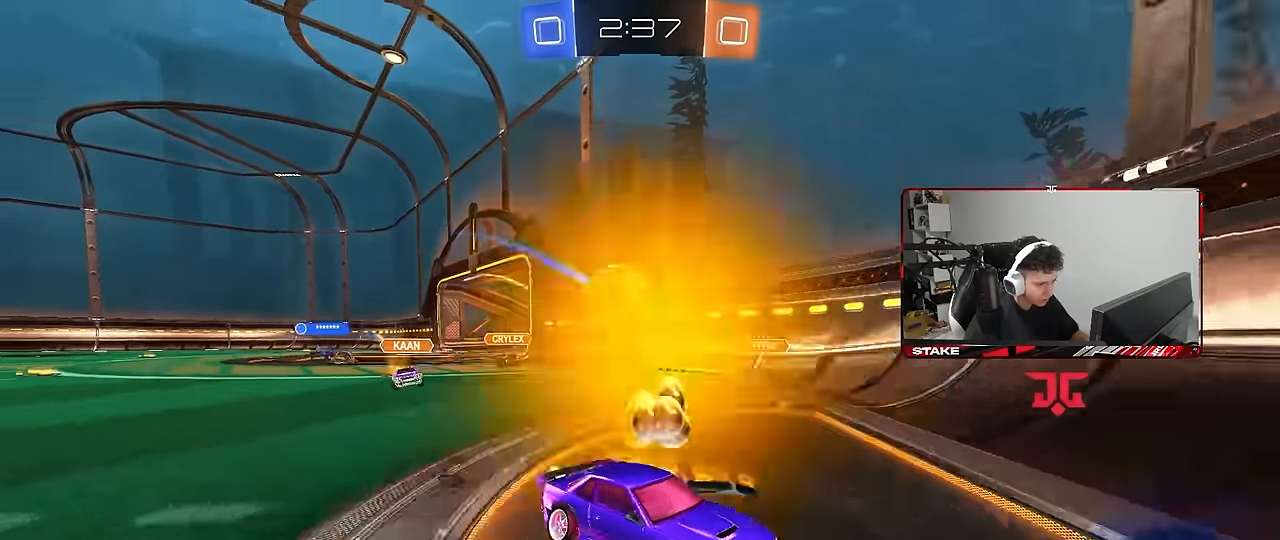
{"keys": ["a", "w"], "mouse": [], "mouse_move": "still", "events": [[33, "d", "down"], [183, "shift", "down"], [266, "shift", "up"], [316, "d", "up"], [366, "a", "down"]]}
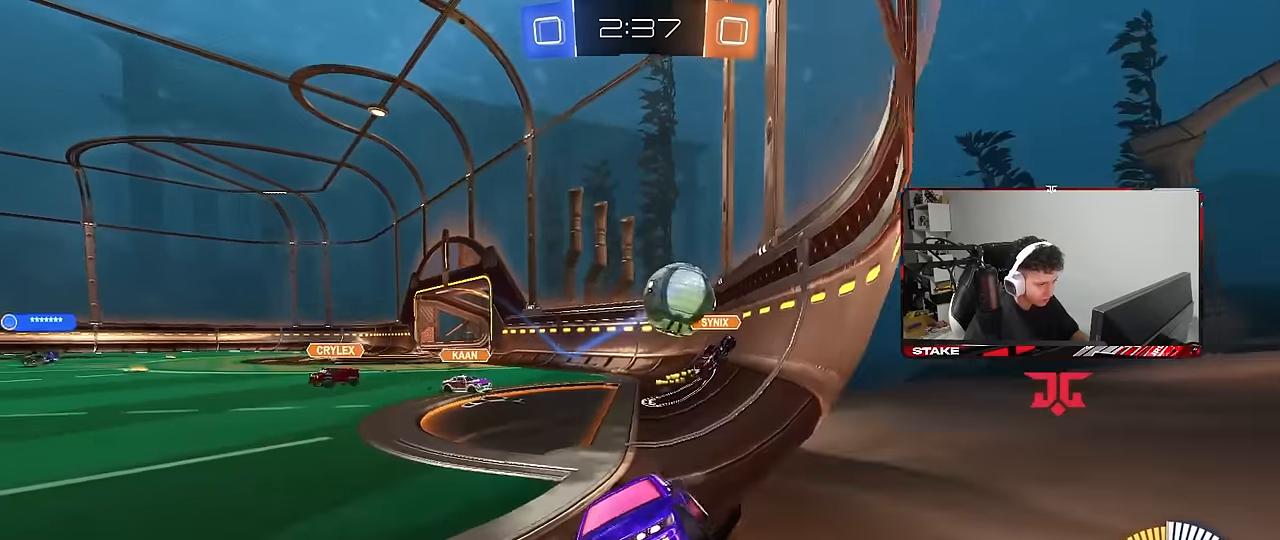
{"keys": ["a", "w"], "mouse": [], "mouse_move": "still", "events": [[383, "shift", "down"], [466, "shift", "up"]]}
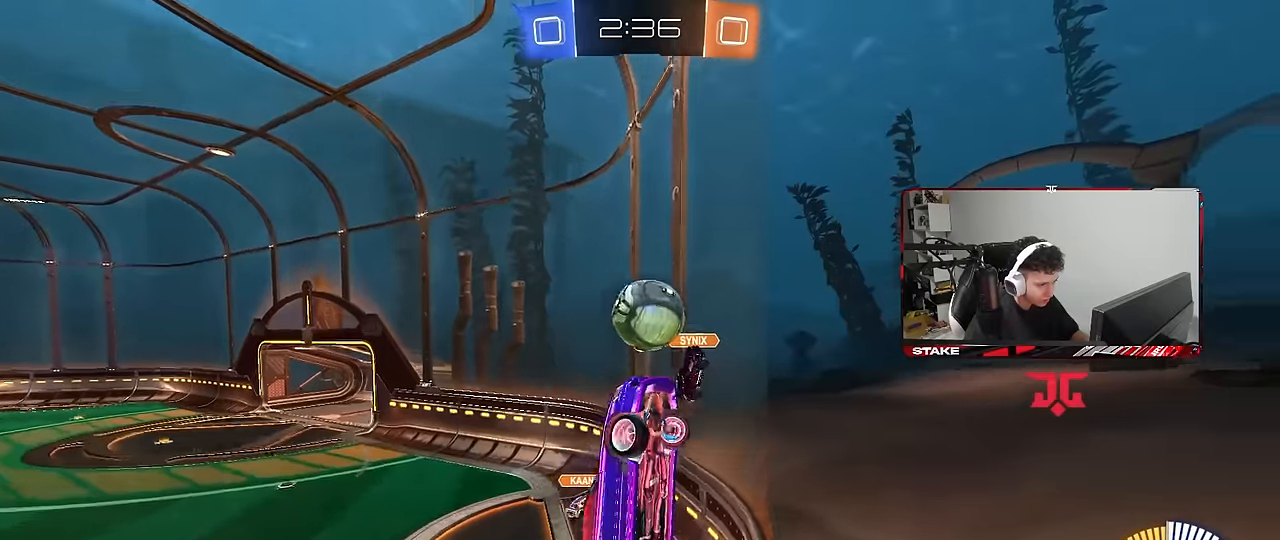
{"keys": ["a", "shift", "w"], "mouse": ["left", "right"], "mouse_move": "still", "events": [[16, "mouse_left", "down"], [116, "a", "up"], [166, "mouse_right", "down"], [166, "w", "up"], [250, "a", "down"], [250, "s", "down"], [400, "a", "up"], [400, "mouse_right", "up"], [400, "s", "up"], [483, "a", "down"], [483, "mouse_right", "down"], [483, "shift", "down"], [483, "w", "down"]]}
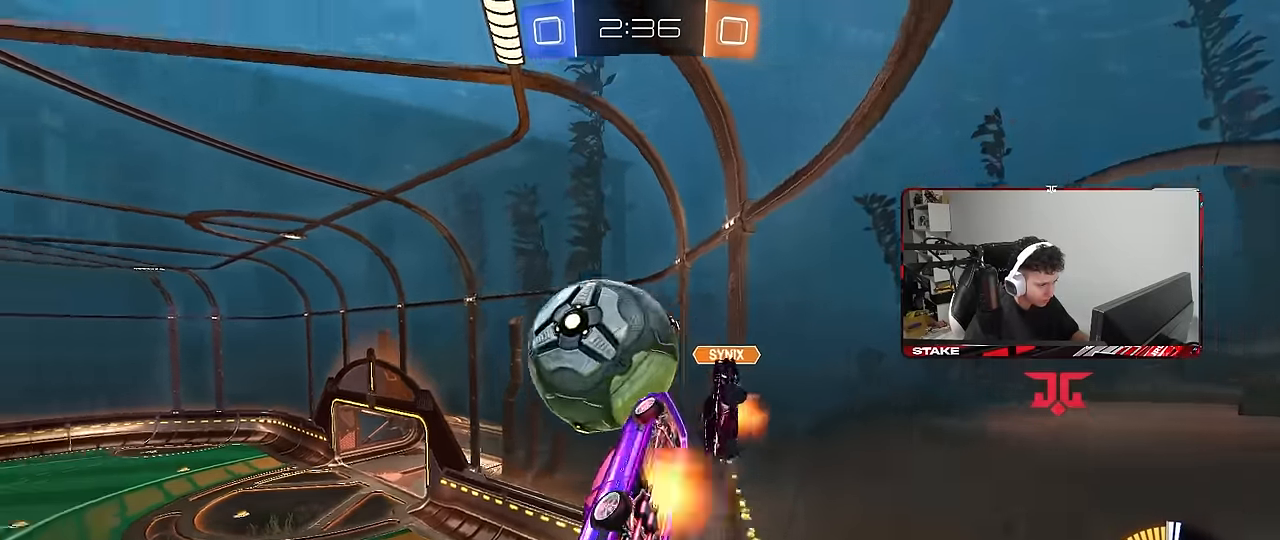
{"keys": [], "mouse": [], "mouse_move": "still", "events": [[83, "w", "up"], [183, "mouse_right", "up"], [466, "shift", "up"], [500, "a", "up"], [500, "mouse_left", "up"]]}
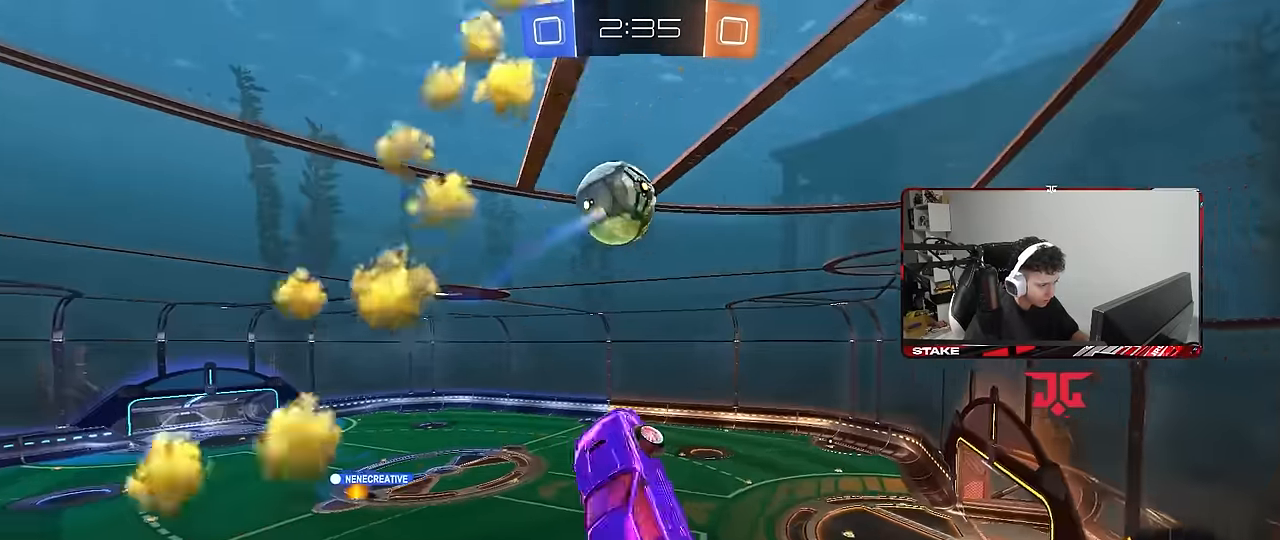
{"keys": [], "mouse": ["left"], "mouse_move": "still", "events": [[100, "d", "down"], [100, "w", "down"], [200, "d", "up"], [233, "a", "down"], [283, "mouse_left", "down"], [383, "w", "up"], [466, "a", "up"]]}
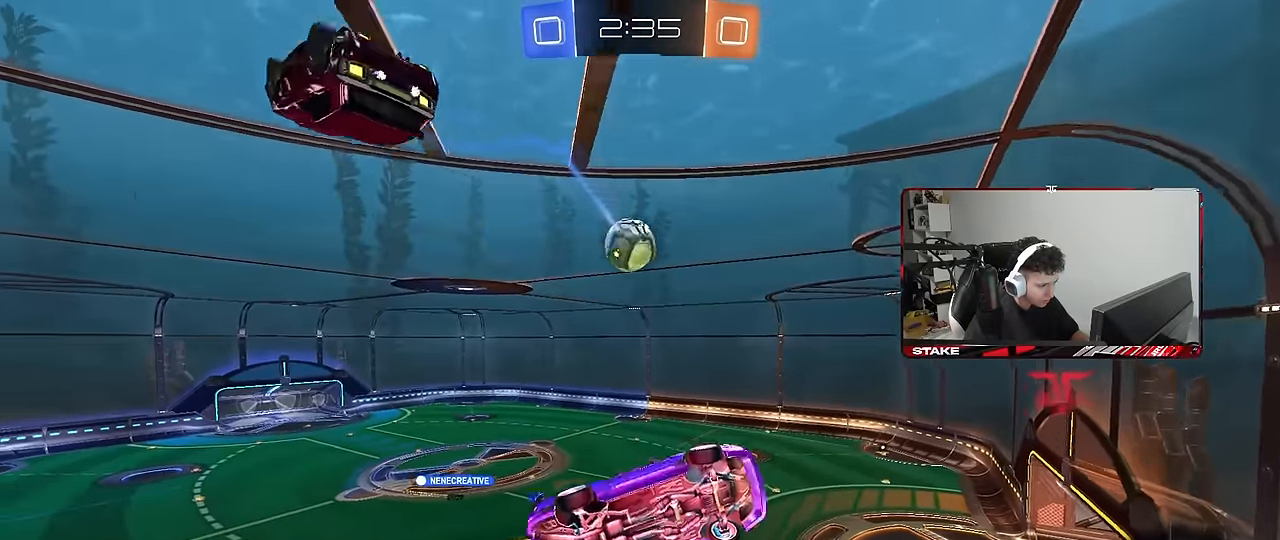
{"keys": ["a", "s", "shift"], "mouse": ["left"], "mouse_move": "still", "events": [[116, "s", "down"], [216, "a", "down"], [300, "a", "up"], [300, "s", "up"], [400, "d", "down"], [400, "shift", "down"], [483, "a", "down"], [483, "d", "up"], [483, "s", "down"]]}
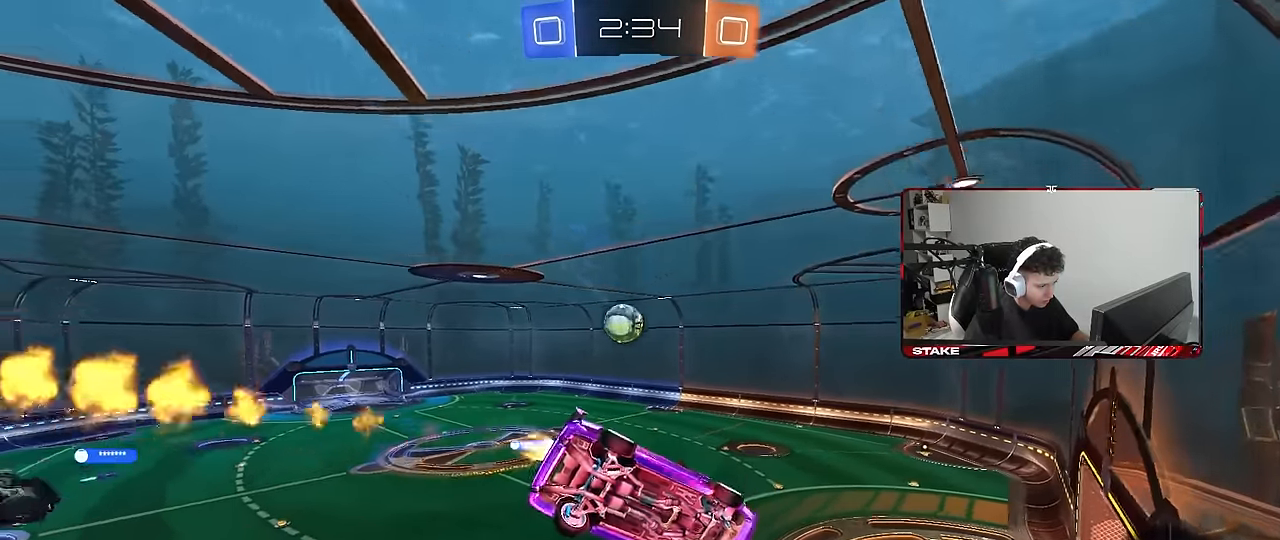
{"keys": ["d", "w"], "mouse": [], "mouse_move": "still", "events": [[33, "a", "up"], [33, "shift", "up"], [83, "mouse_left", "up"], [83, "s", "up"], [133, "d", "down"], [266, "w", "down"], [316, "d", "up"], [500, "d", "down"]]}
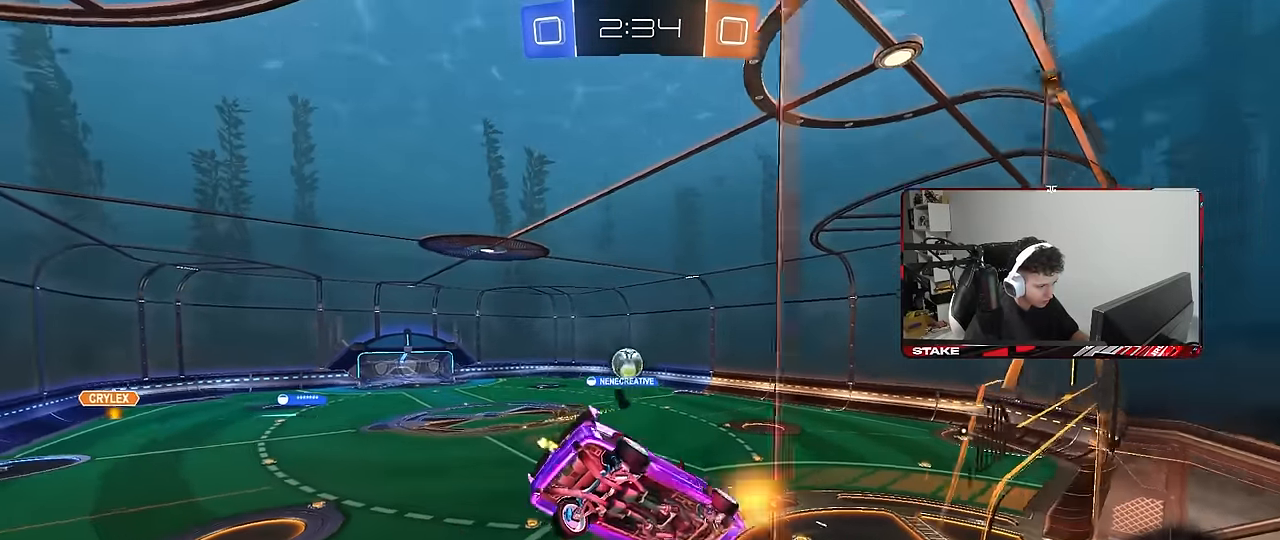
{"keys": ["a", "s"], "mouse": ["right"], "mouse_move": "still", "events": [[100, "d", "up"], [233, "d", "down"], [333, "s", "down"], [333, "w", "up"], [383, "a", "down"], [433, "d", "up"], [466, "mouse_right", "down"]]}
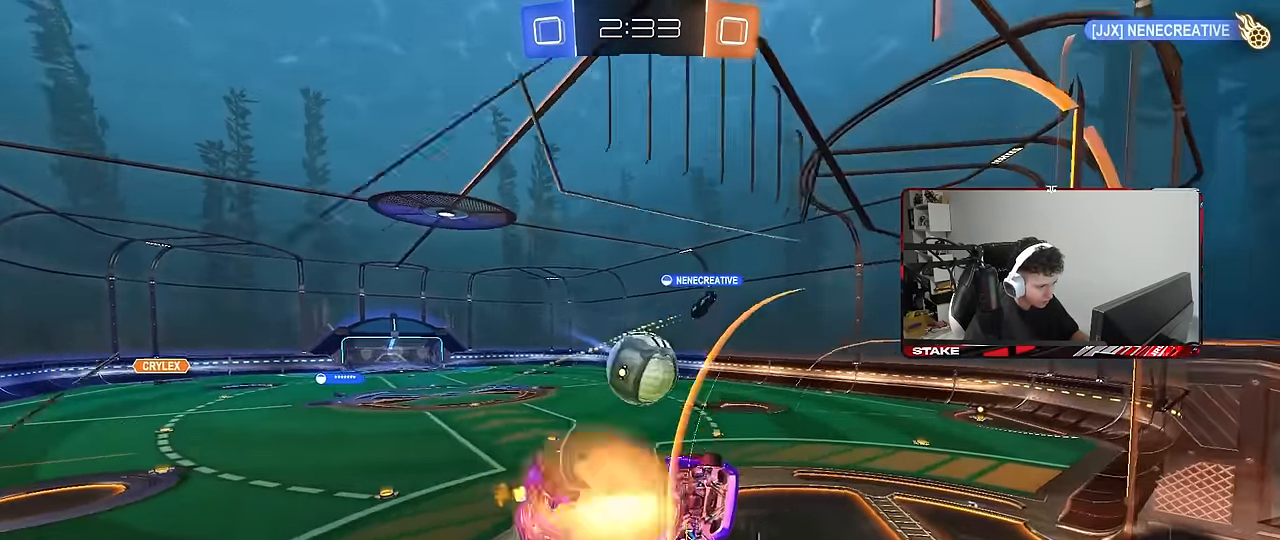
{"keys": ["d"], "mouse": [], "mouse_move": "still", "events": [[16, "a", "up"], [16, "d", "down"], [116, "mouse_right", "up"], [350, "shift", "down"], [450, "s", "up"], [483, "shift", "up"]]}
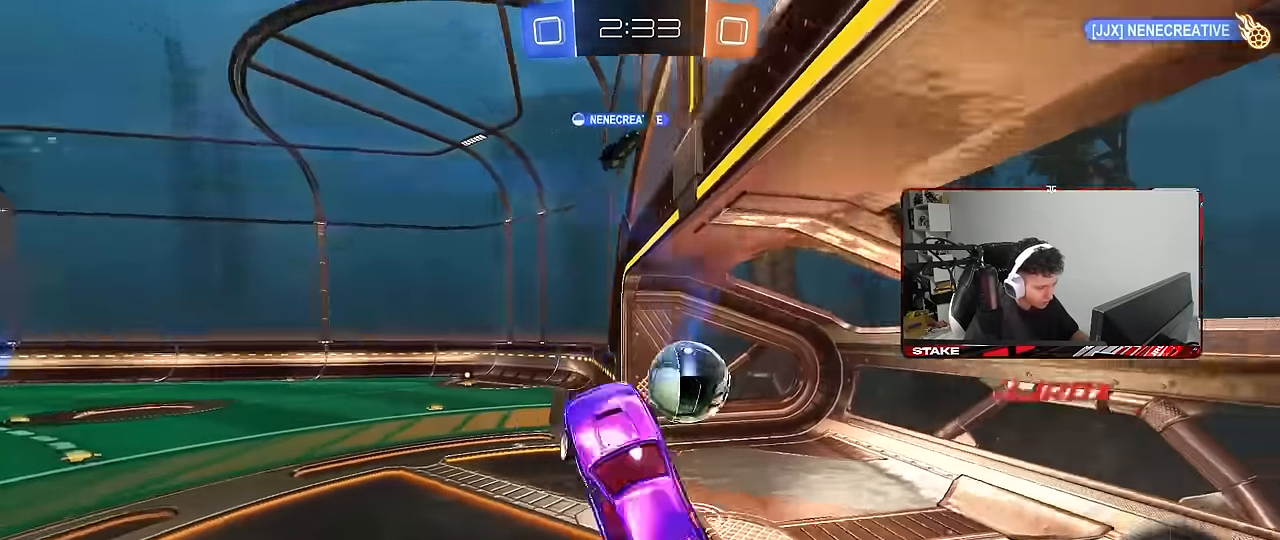
{"keys": ["s", "space"], "mouse": [], "mouse_move": "still", "events": [[83, "d", "up"], [83, "w", "down"], [133, "a", "down"], [183, "shift", "down"], [183, "w", "up"], [266, "s", "down"], [366, "shift", "up"], [416, "a", "up"], [466, "space", "down"]]}
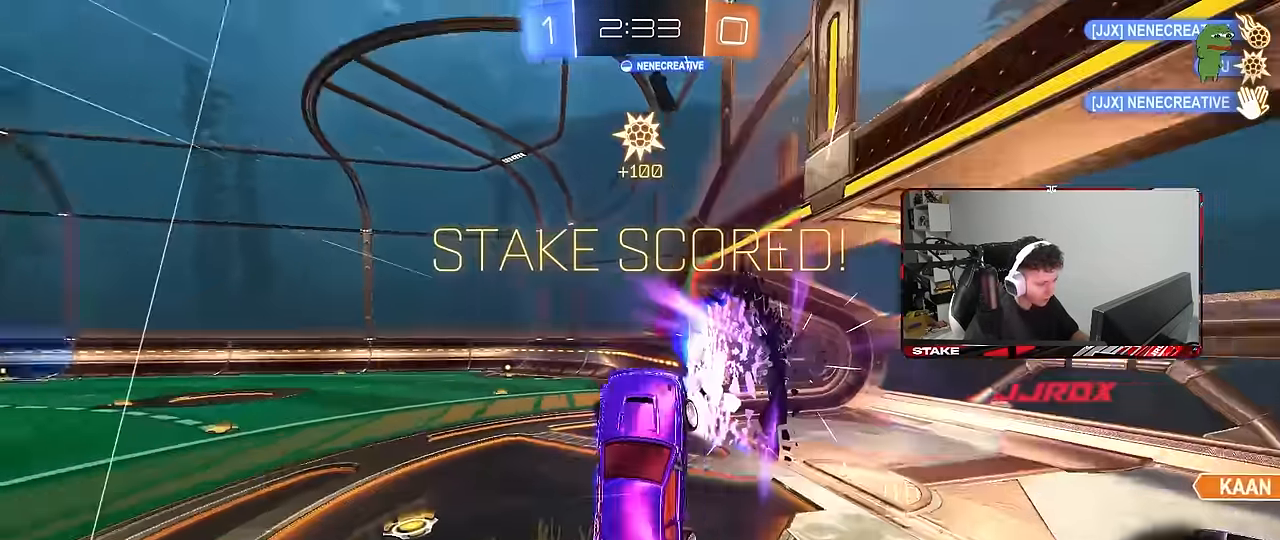
{"keys": ["d", "q"], "mouse": ["left"], "mouse_move": "still", "events": [[150, "space", "up"], [200, "s", "up"], [233, "d", "down"], [283, "q", "down"], [333, "mouse_left", "down"]]}
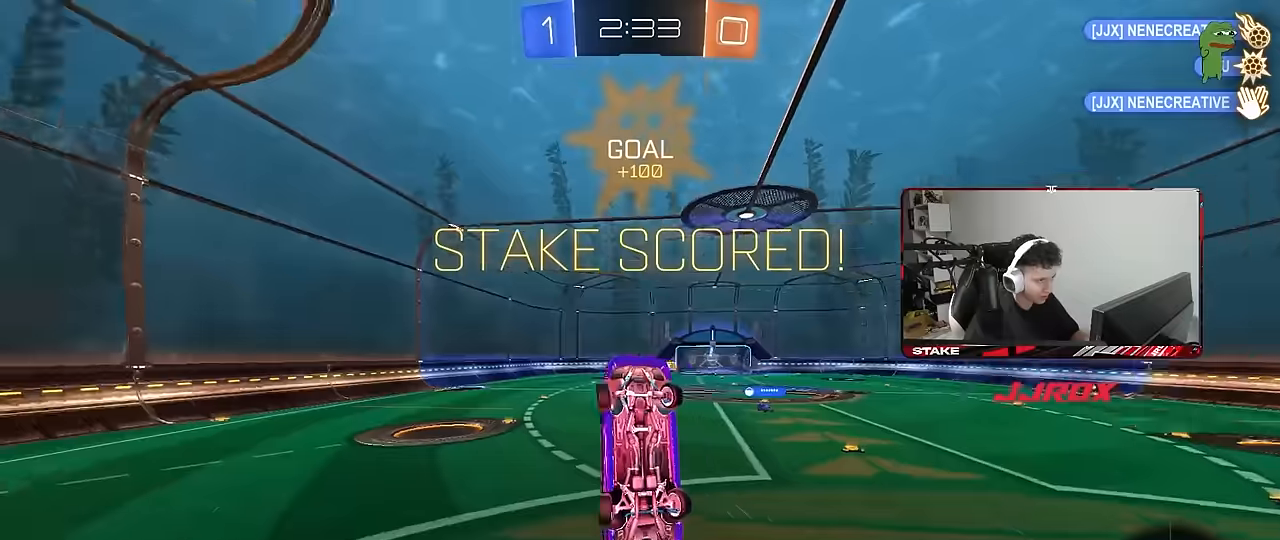
{"keys": ["a", "d", "q"], "mouse": [], "mouse_move": "still", "events": [[166, "a", "down"], [200, "d", "up"], [300, "mouse_left", "up"], [483, "d", "down"]]}
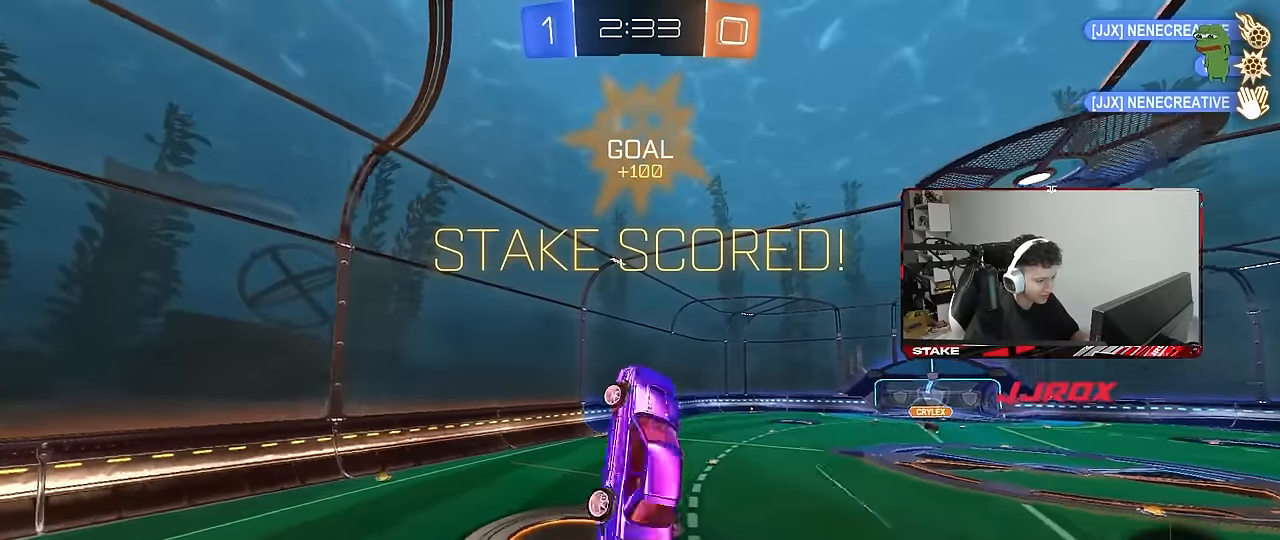
{"keys": ["a", "q"], "mouse": [], "mouse_move": "still", "events": [[33, "a", "up"], [33, "d", "up"], [366, "a", "down"]]}
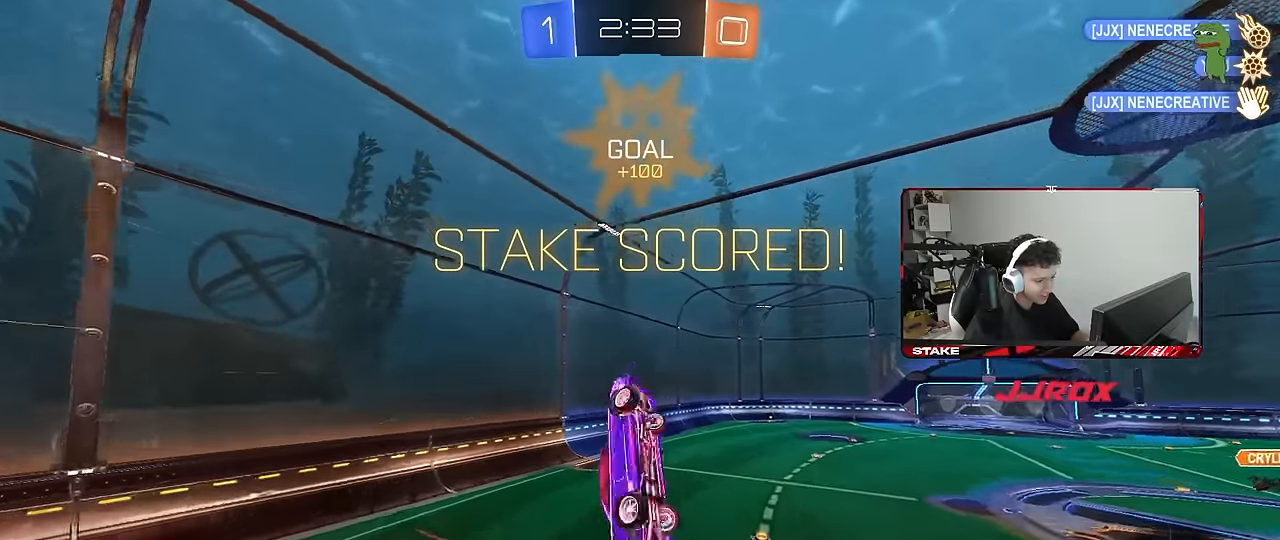
{"keys": ["q"], "mouse": [], "mouse_move": "up-right", "events": [[100, "d", "down"], [100, "s", "down"], [200, "a", "up"], [333, "s", "up"], [433, "d", "up"]]}
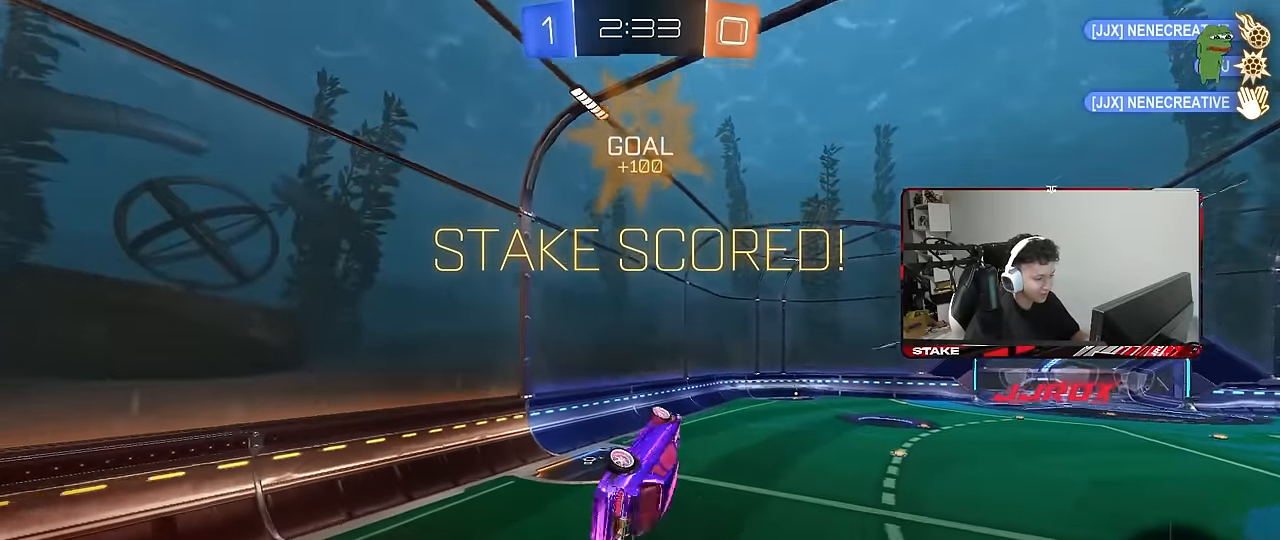
{"keys": [], "mouse": [], "mouse_move": "still", "events": [[16, "a", "down"], [16, "w", "down"], [116, "a", "up"], [166, "q", "up"], [166, "w", "up"]]}
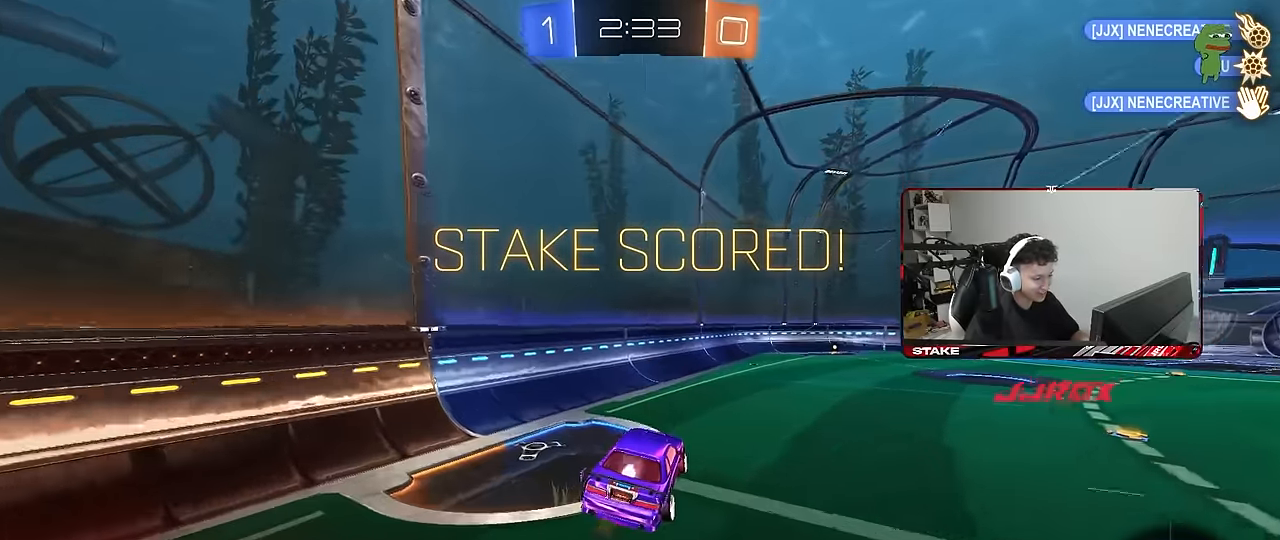
{"keys": ["d", "shift", "w"], "mouse": ["left"], "mouse_move": "still", "events": [[33, "mouse_left", "down"], [266, "d", "down"], [366, "w", "down"], [416, "mouse_right", "down"], [466, "shift", "down"], [500, "mouse_right", "up"]]}
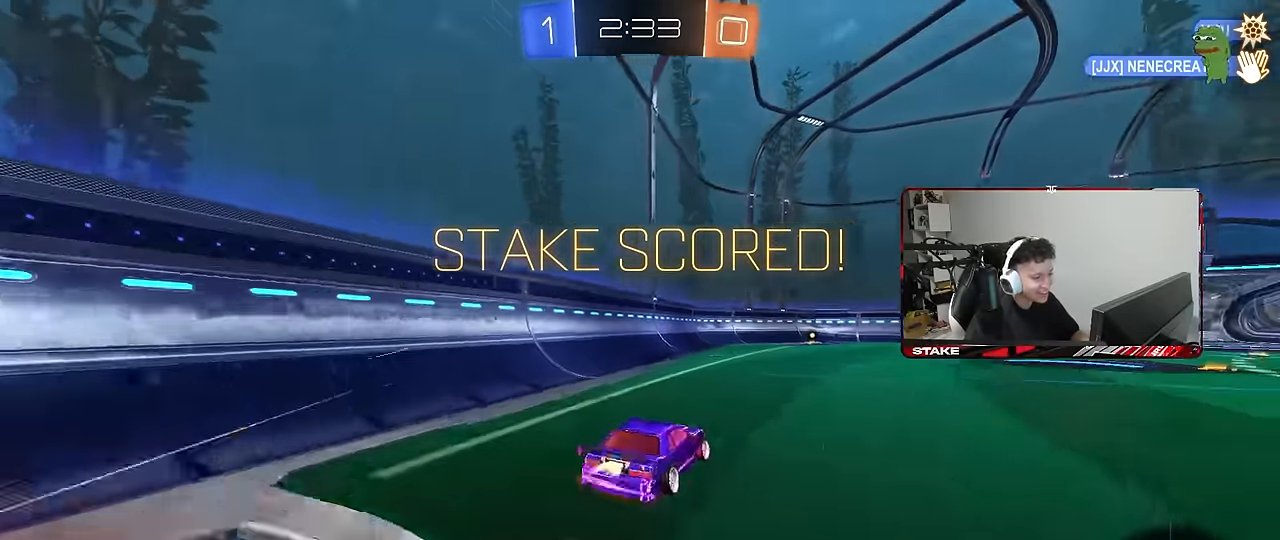
{"keys": ["d", "s", "shift"], "mouse": [], "mouse_move": "still", "events": [[50, "mouse_right", "down"], [50, "s", "down"], [50, "w", "up"], [233, "mouse_right", "up"], [333, "s", "up"], [483, "mouse_left", "up"], [483, "s", "down"]]}
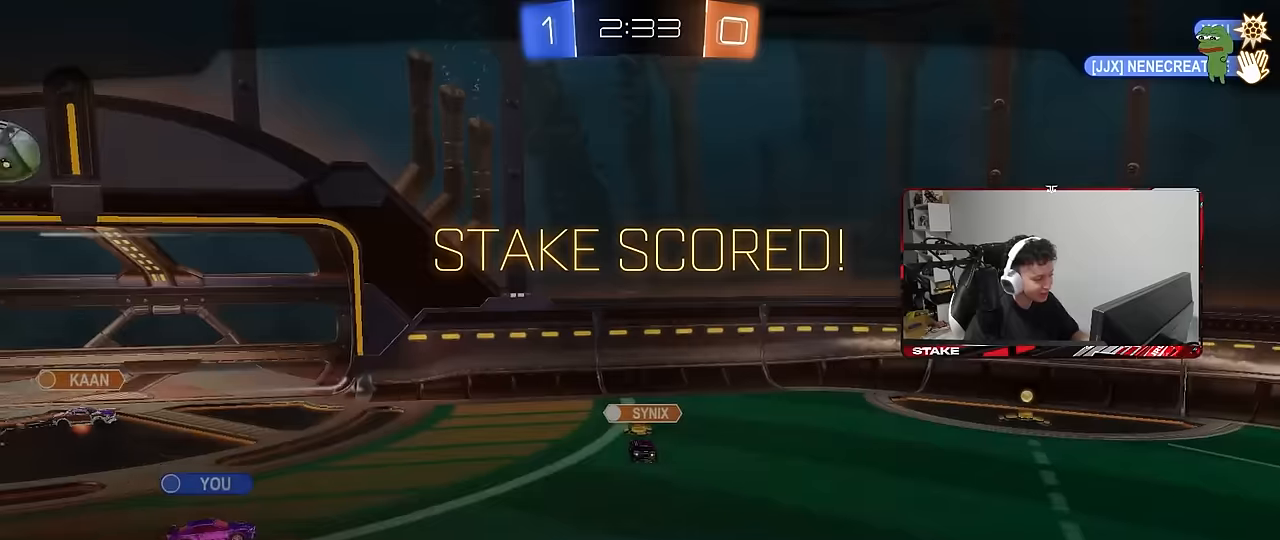
{"keys": [], "mouse": [], "mouse_move": "still", "events": [[166, "d", "up"], [166, "s", "up"], [166, "shift", "up"]]}